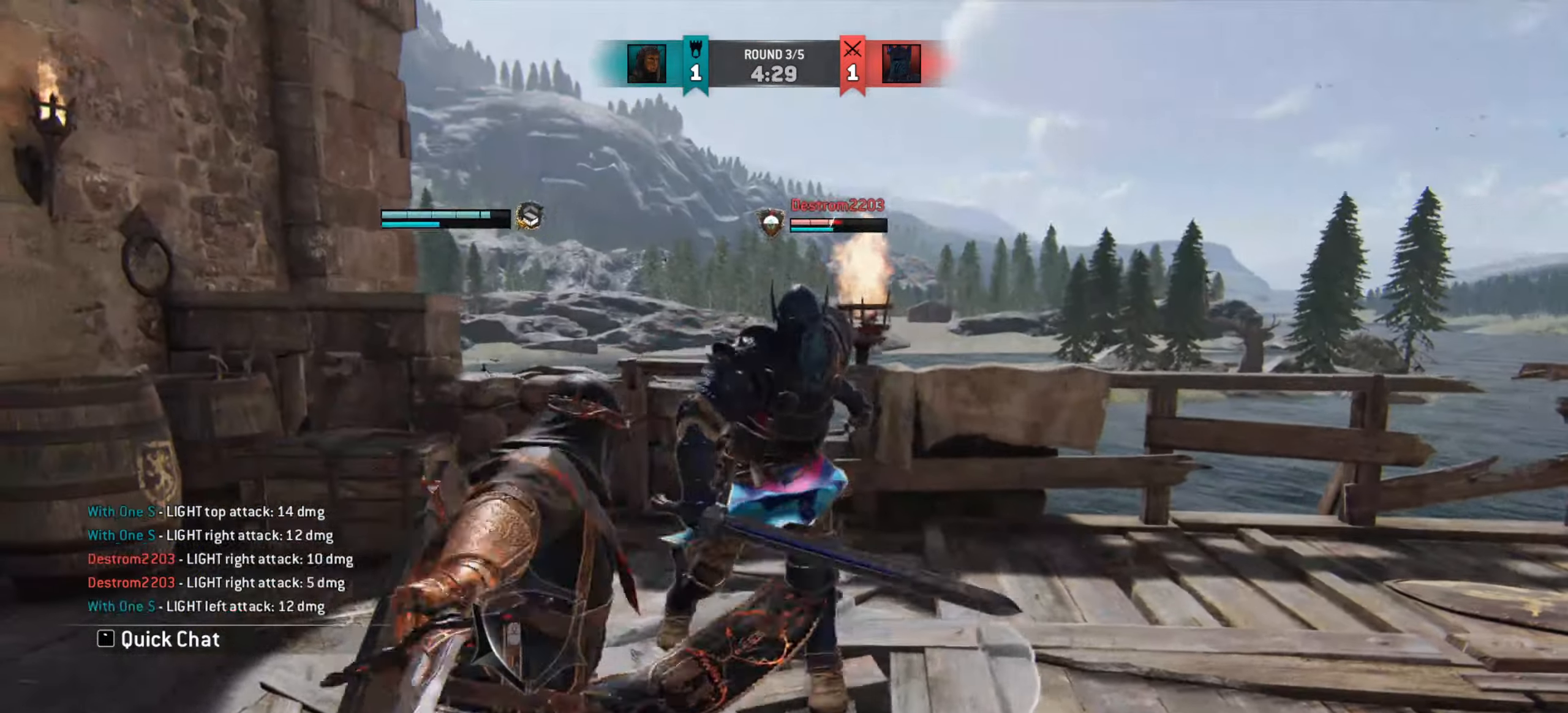
Gameplay with keyboard and mouse; each line is a JSON object with the keys and mouse buttons held at the frame after it. "events" lists presses ("down") and releases ("up") of "a", "ctrl", "d", "e", "q", "s", "shift", "space", "w", "mouse_left", "mouse_wheel", "mouse_right", "mouse_mb4" and "mouse_mb5" between this image and that frame as [ms after this image, input, new state], when the widget could be followed in between. "mouse_left", "mouse_wheel", "mouse_right", "mouse_mb4", "mouse_mb5" = the "left", "wheel", "right", "mb4", "mb5" buttons of the "mouse" list. No other keys are recorded. "wheel" means that the mouse wheel is clicked or scrolled. Mouse movement is not recorded.
{"keys": ["d"], "mouse": [], "events": [[183, "e", "down"], [250, "e", "up"], [484, "d", "down"]]}
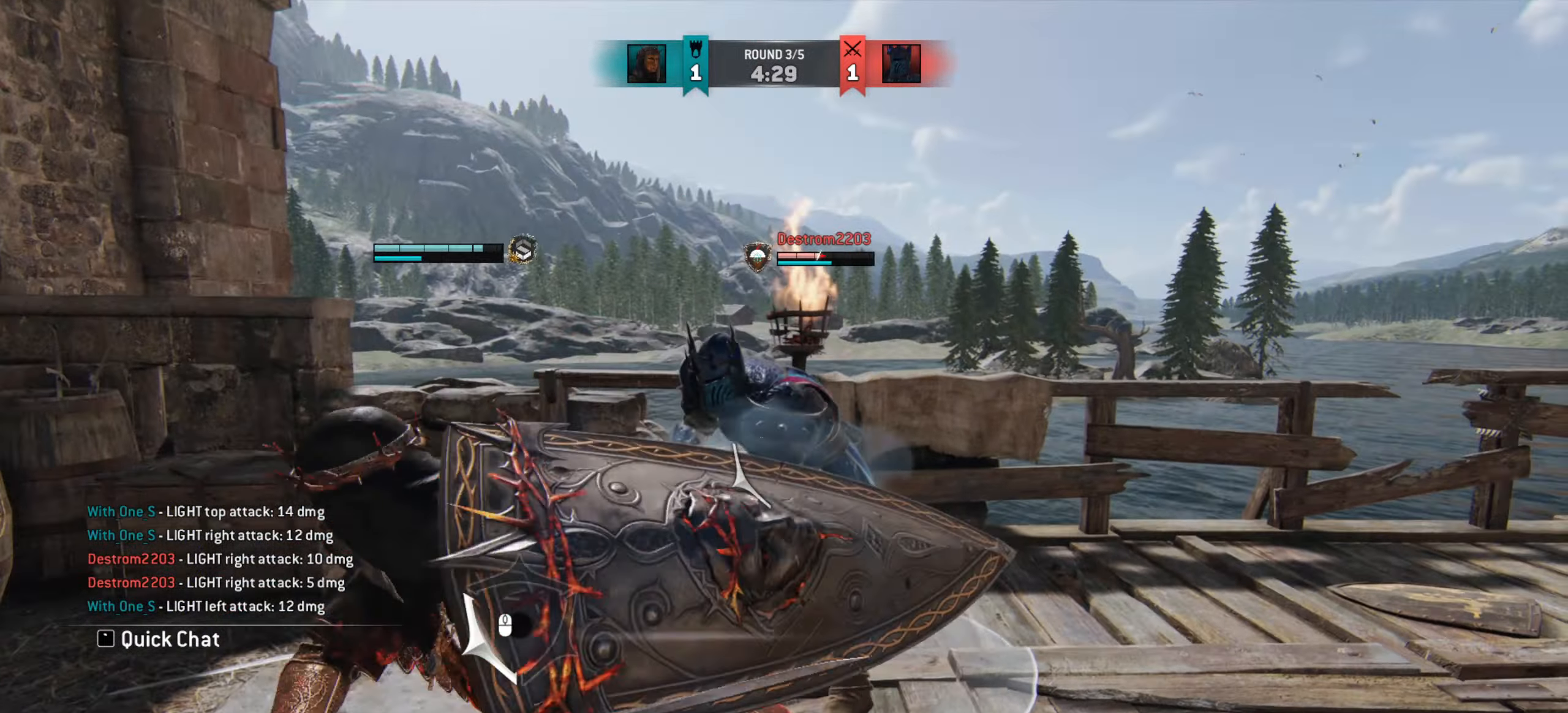
{"keys": ["d"], "mouse": [], "events": []}
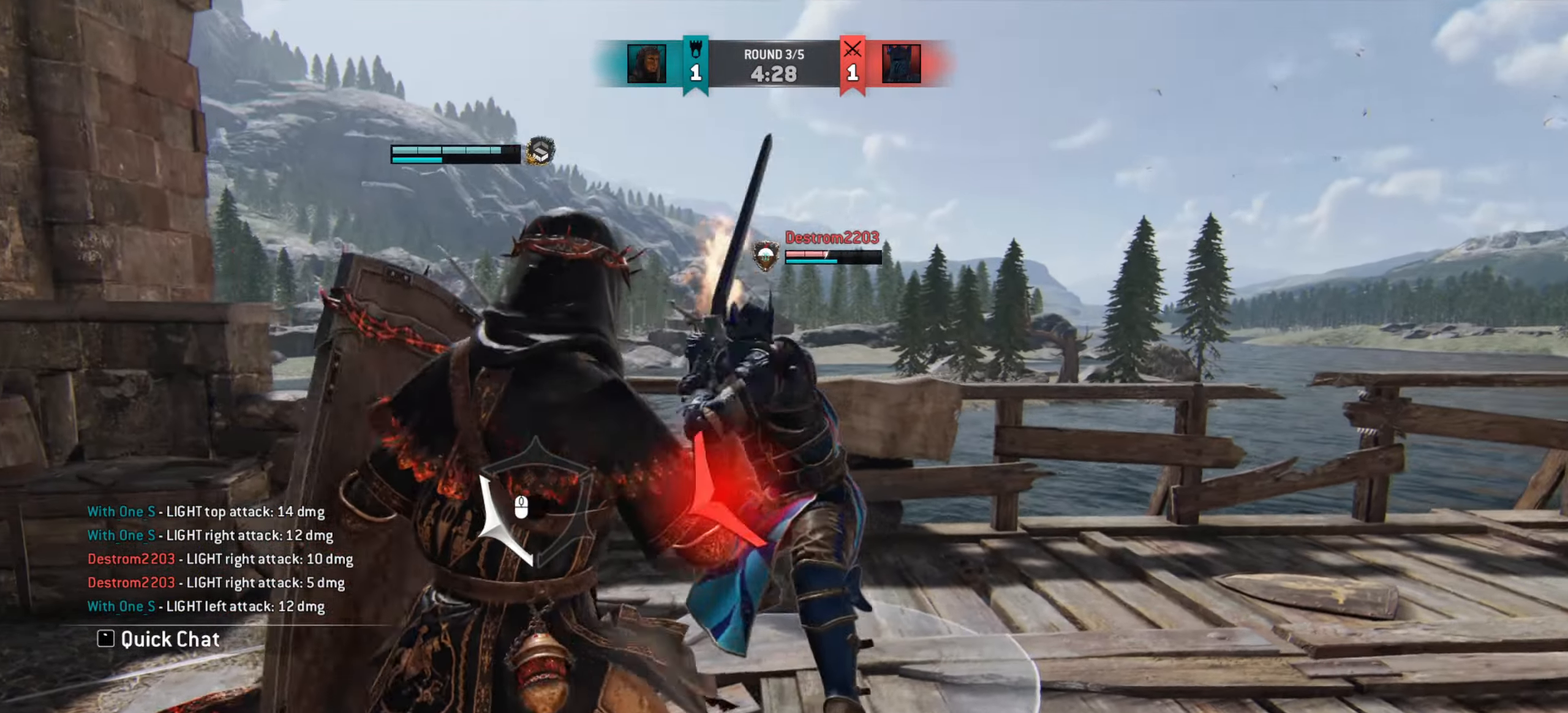
{"keys": ["w"], "mouse": [], "events": [[267, "d", "up"], [283, "w", "down"]]}
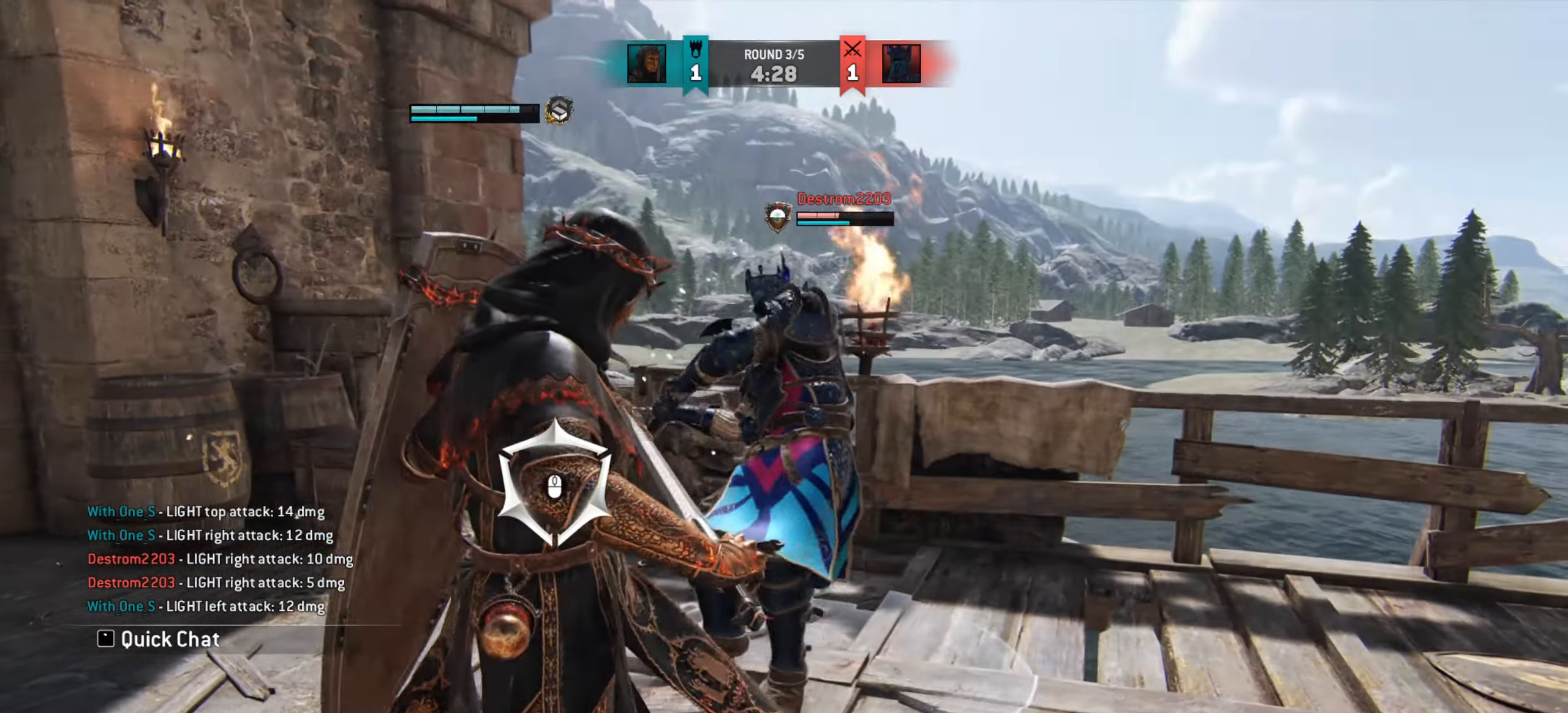
{"keys": ["w"], "mouse": [], "events": [[167, "mouse_wheel", "down"], [217, "mouse_wheel", "up"]]}
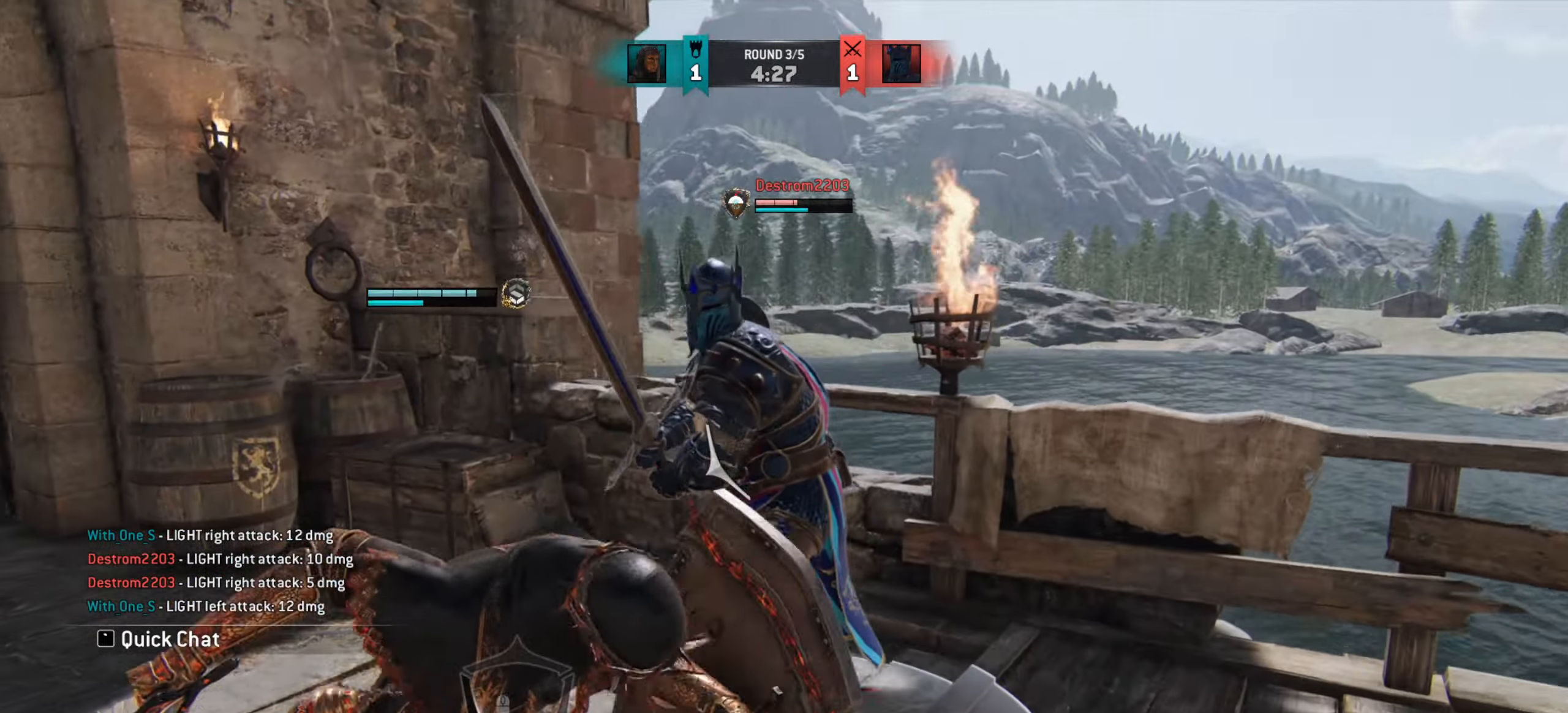
{"keys": [], "mouse": [], "events": [[300, "w", "up"]]}
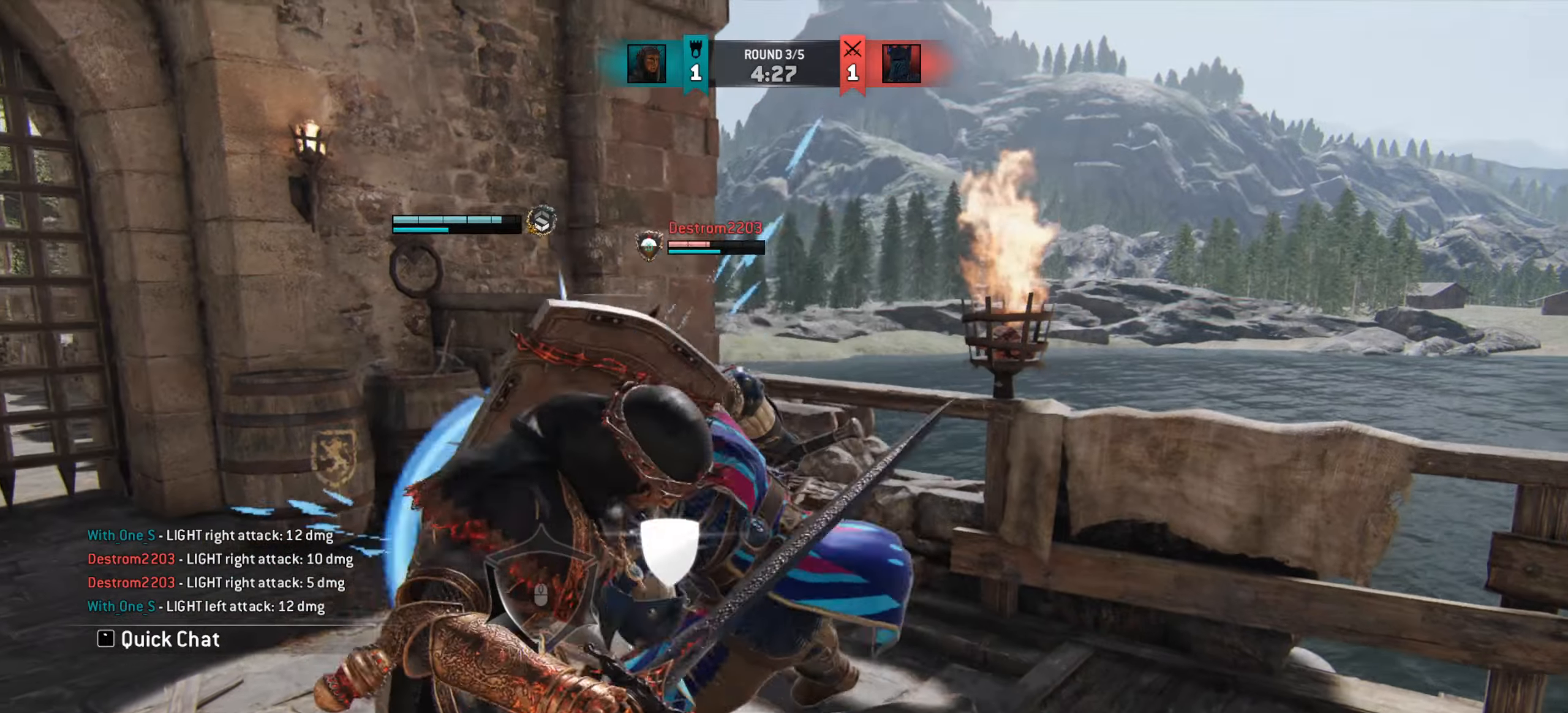
{"keys": ["w"], "mouse": [], "events": [[267, "w", "down"]]}
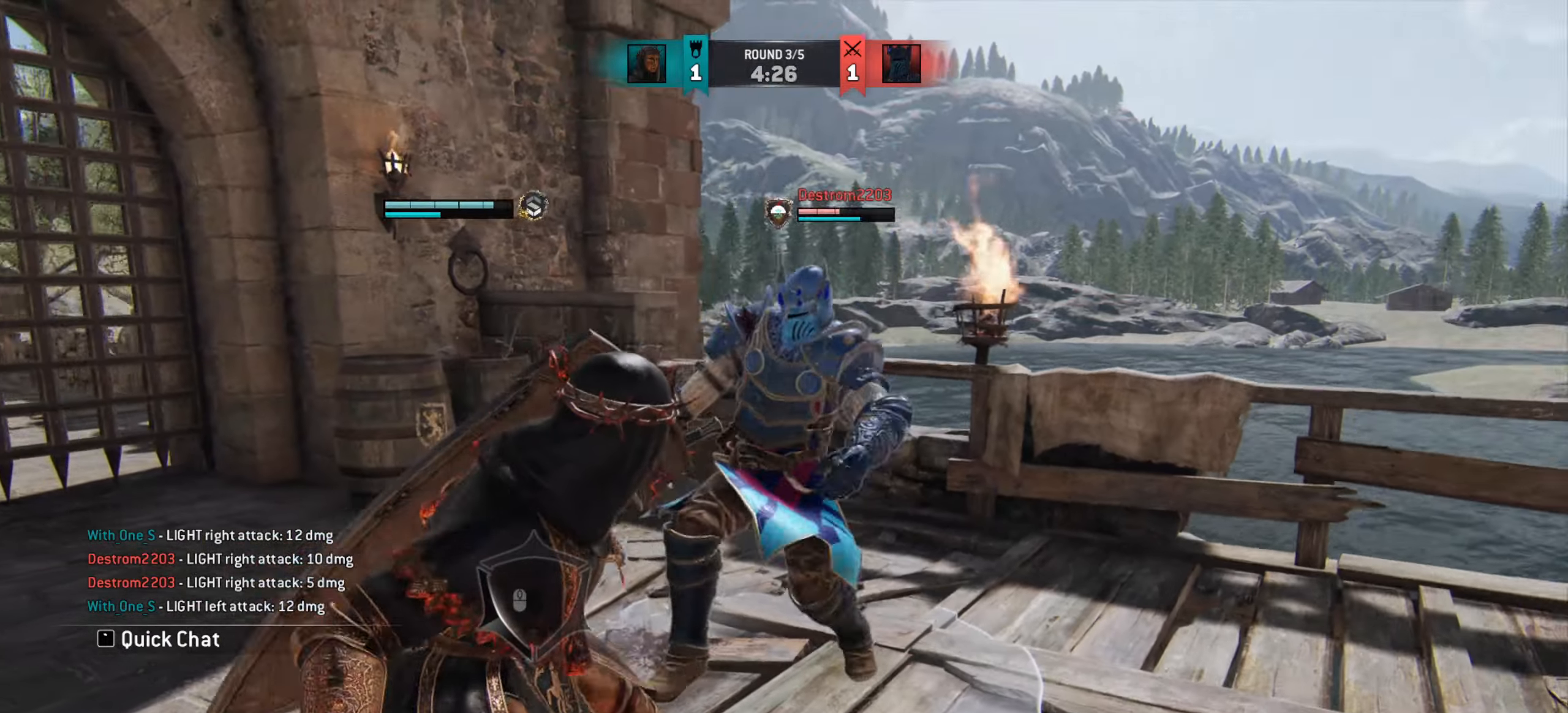
{"keys": [], "mouse": [], "events": [[250, "w", "up"]]}
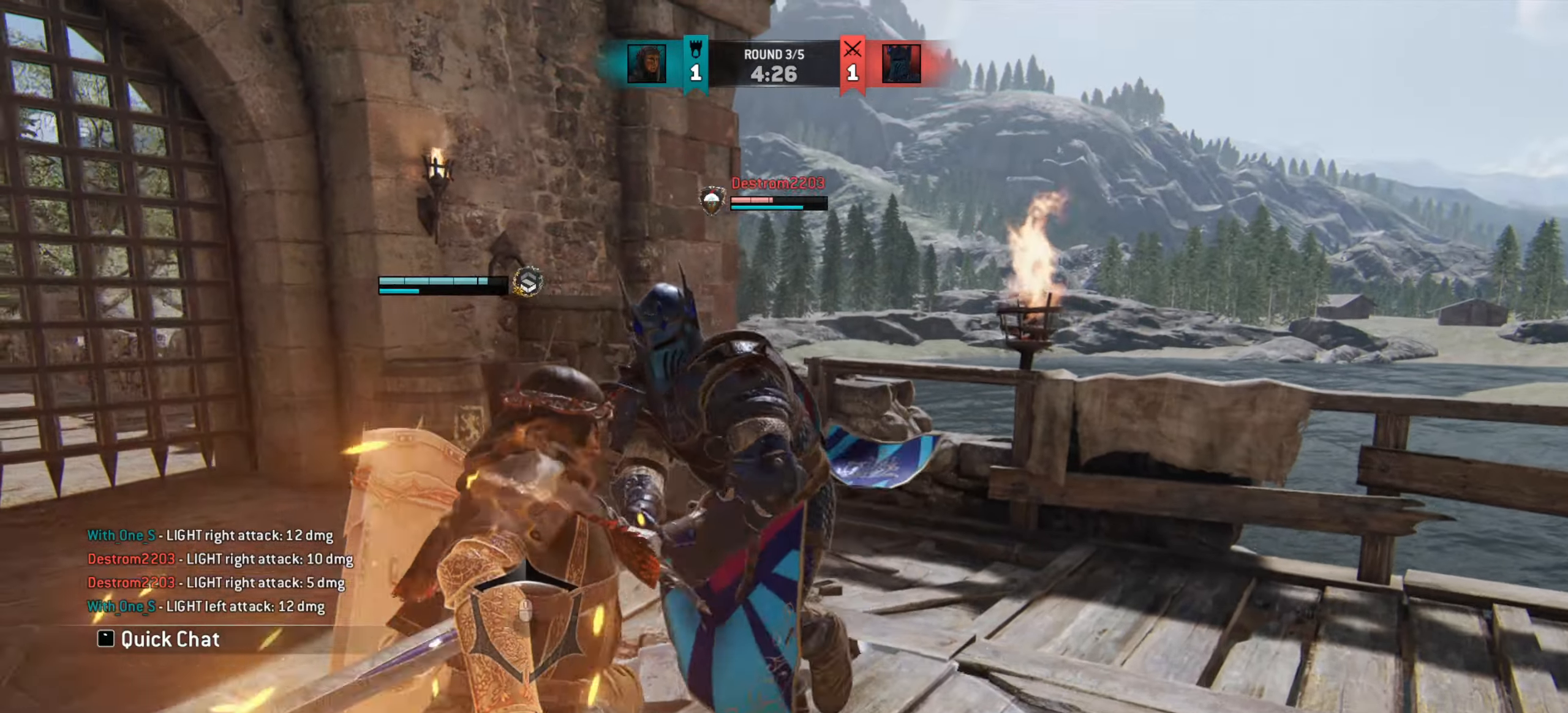
{"keys": [], "mouse": [], "events": []}
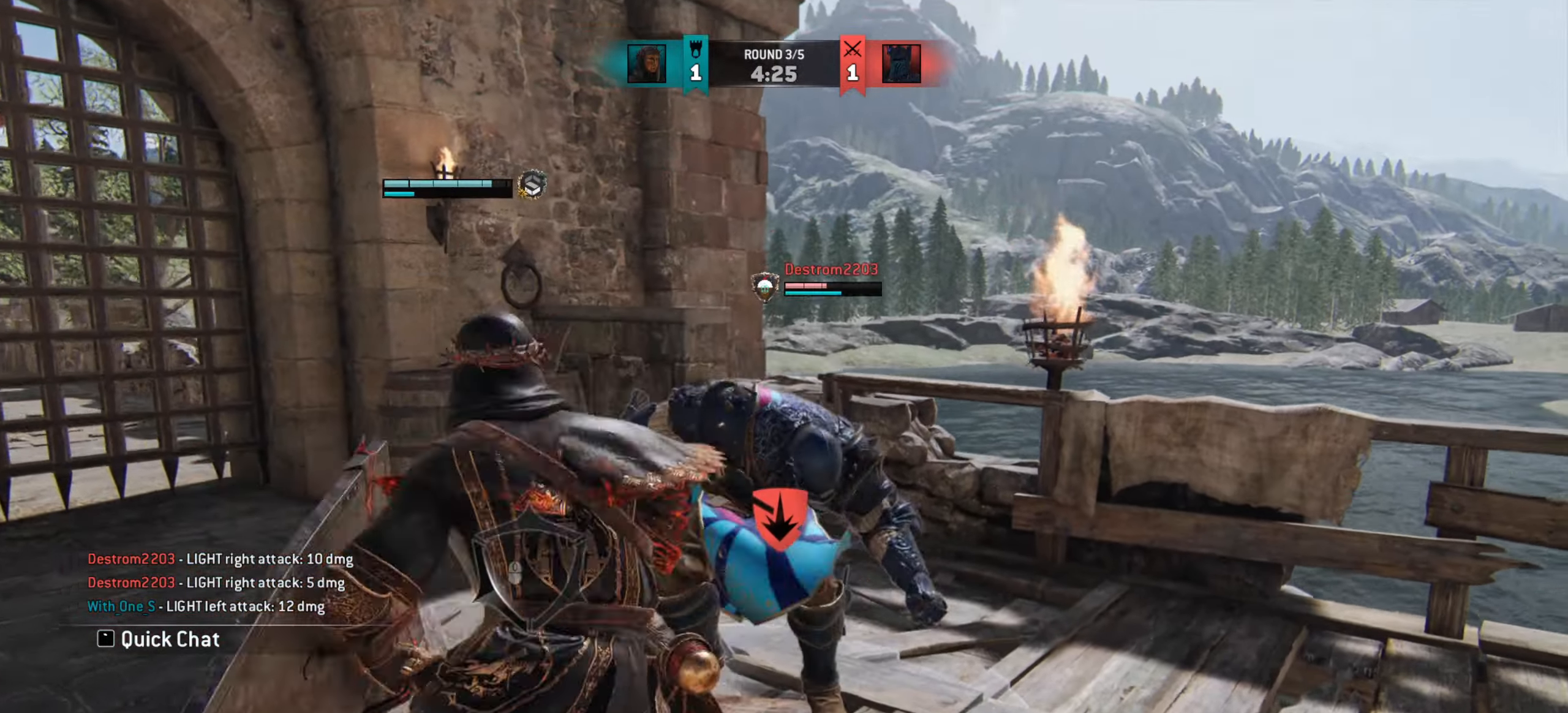
{"keys": [], "mouse": [], "events": [[300, "w", "down"], [400, "w", "up"]]}
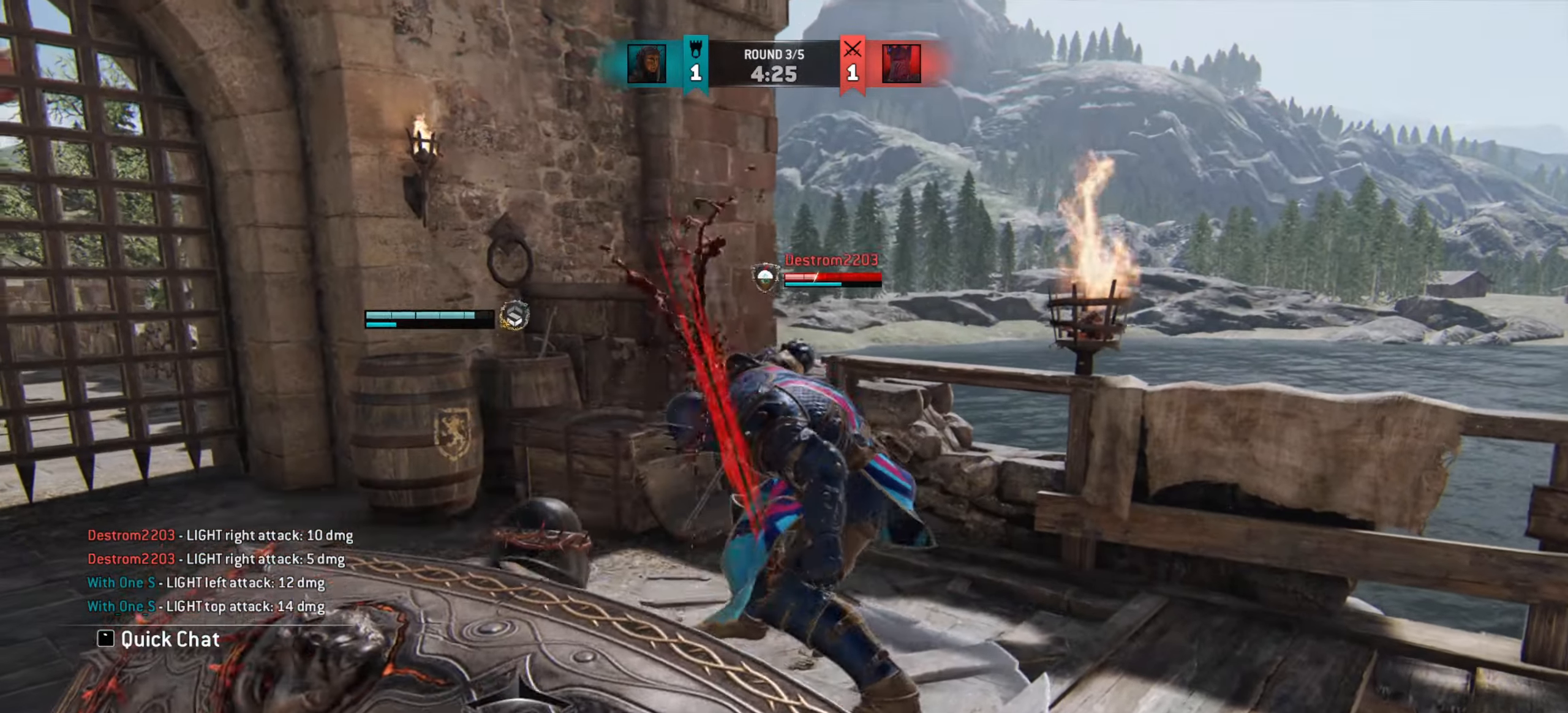
{"keys": ["a", "w"], "mouse": [], "events": [[17, "w", "down"], [201, "a", "down"], [284, "w", "up"], [484, "w", "down"]]}
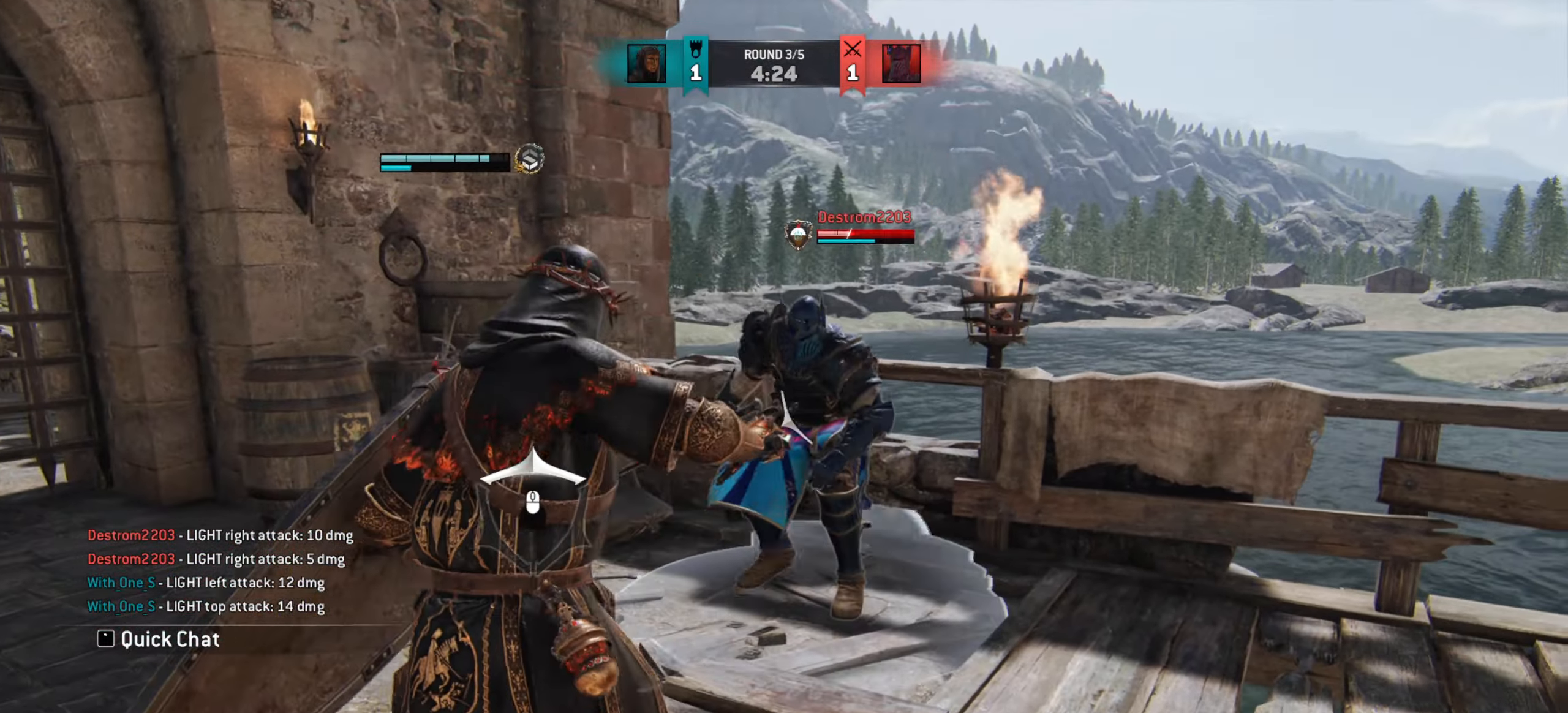
{"keys": ["a"], "mouse": [], "events": [[250, "w", "up"]]}
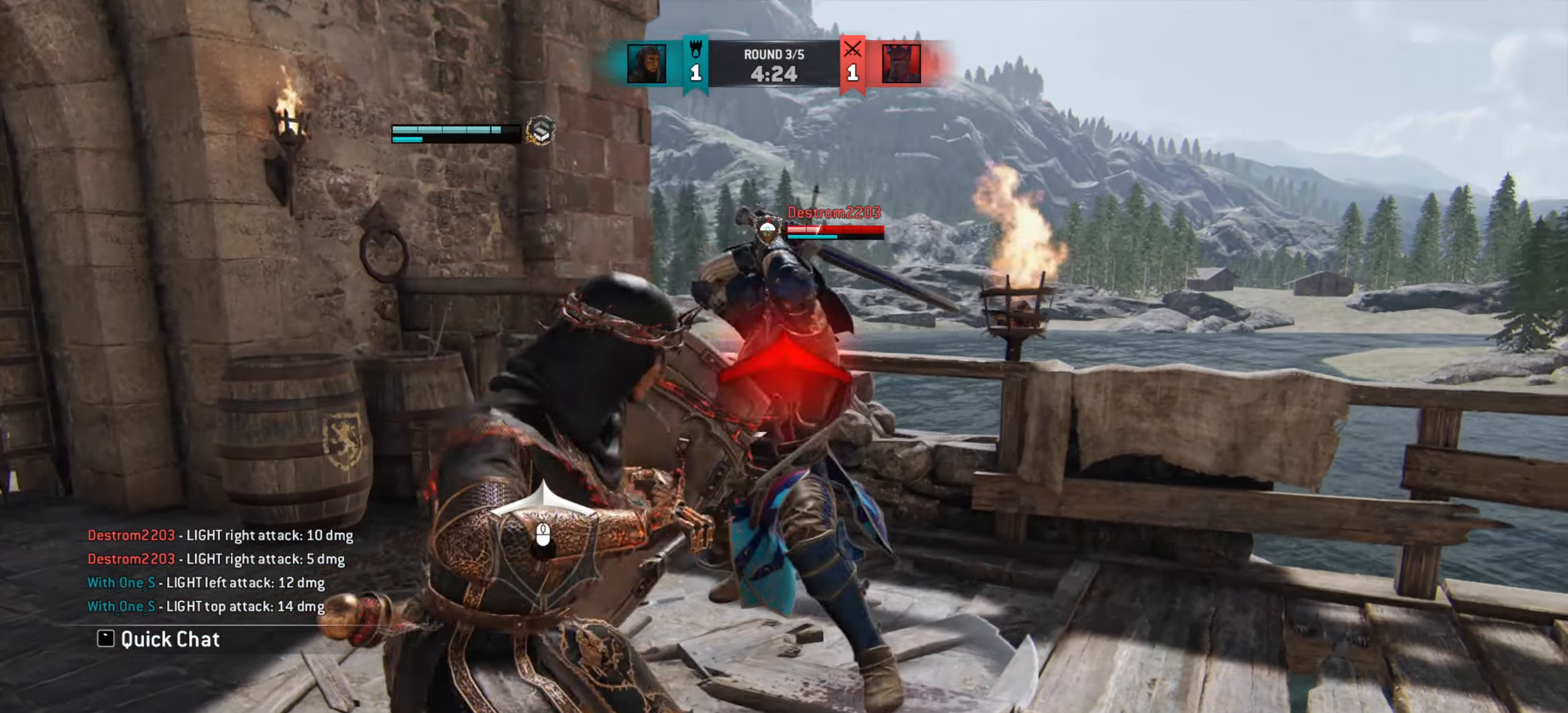
{"keys": ["a", "w"], "mouse": [], "events": [[167, "w", "down"]]}
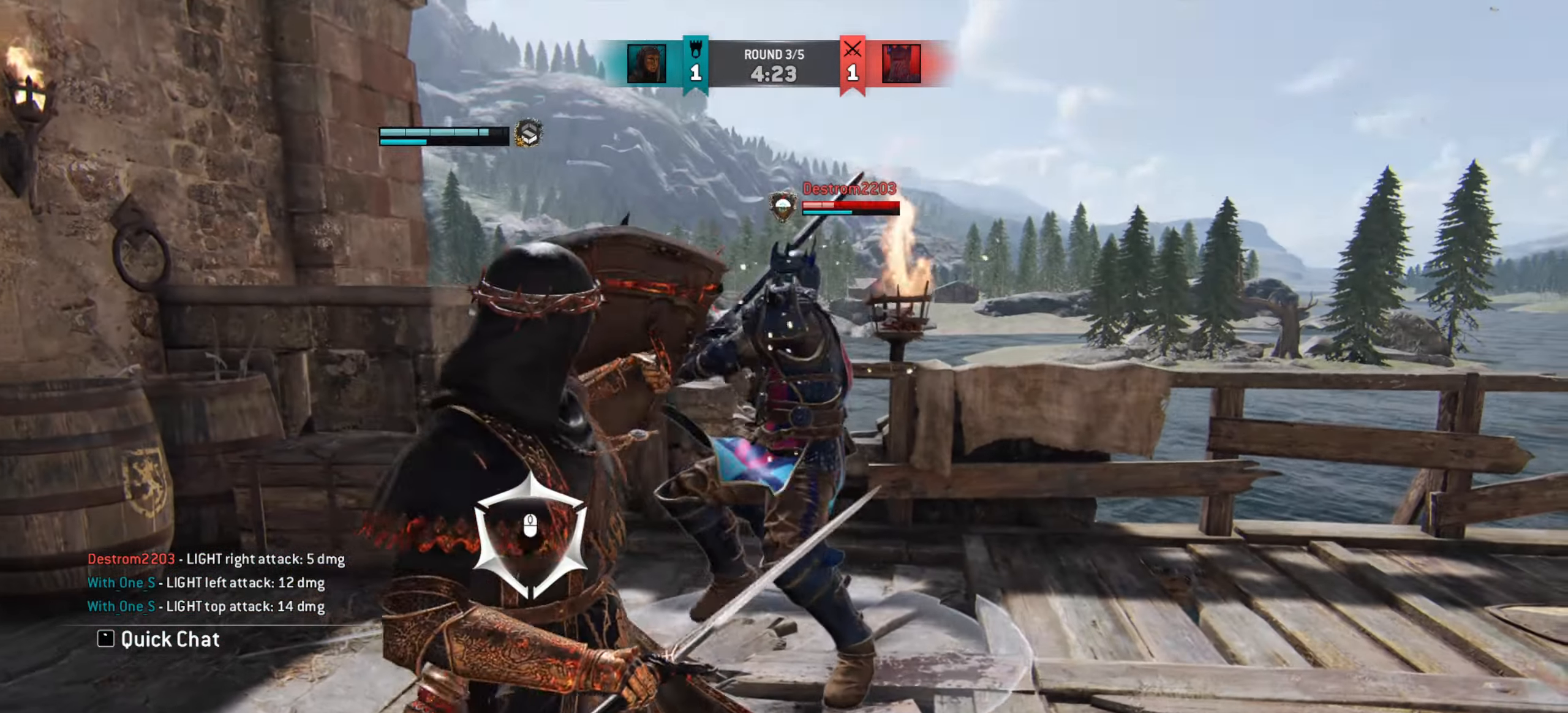
{"keys": ["a", "w"], "mouse": [], "events": []}
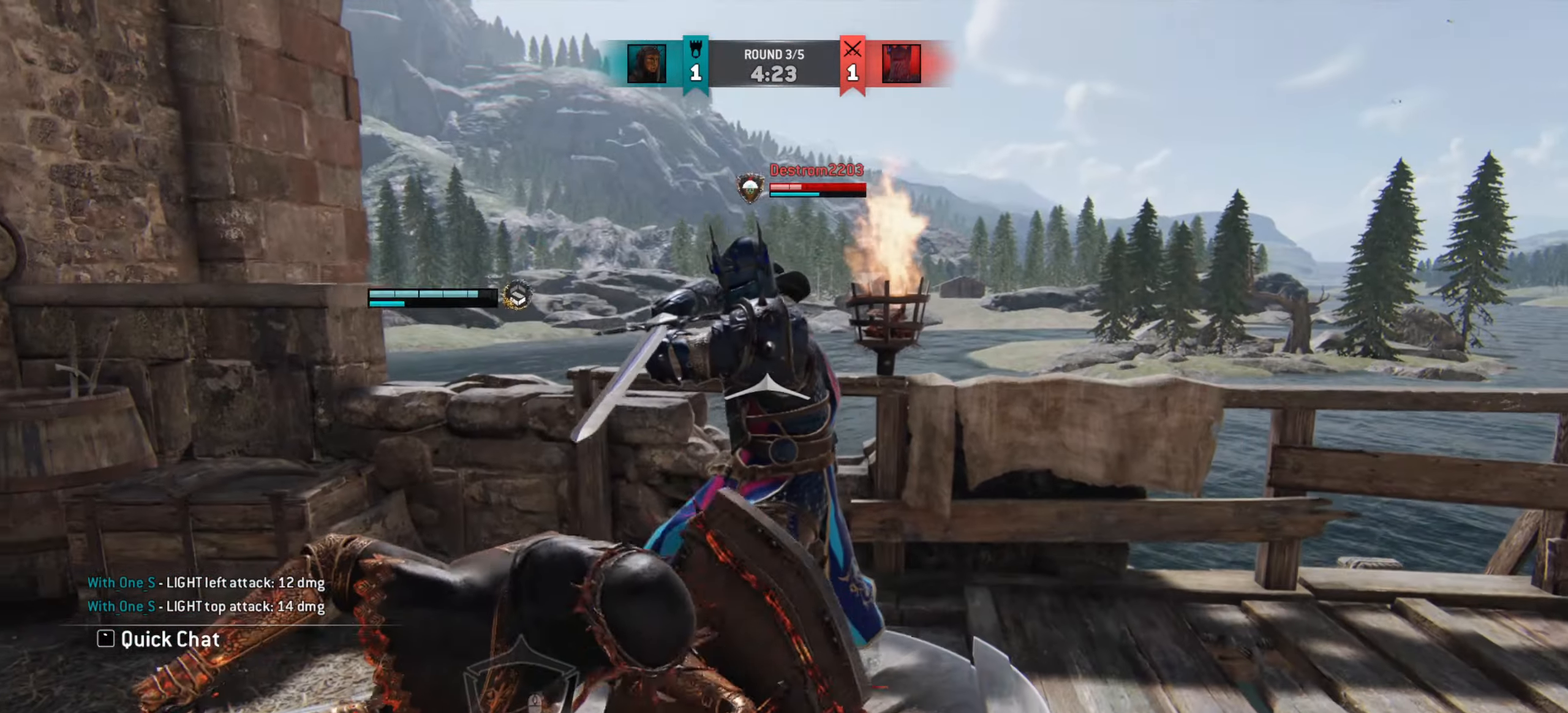
{"keys": ["a"], "mouse": [], "events": [[201, "w", "up"]]}
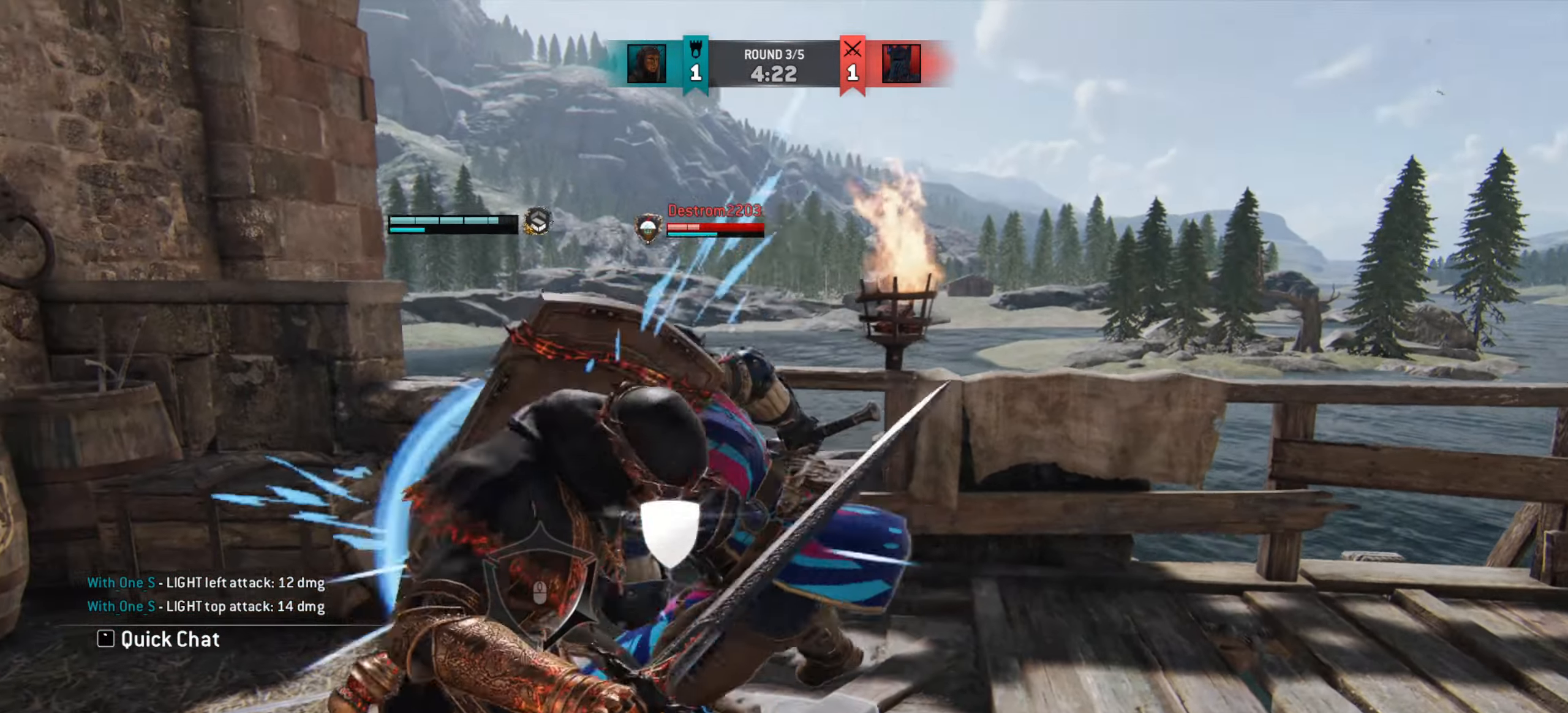
{"keys": ["a", "d", "w"], "mouse": [], "events": [[350, "d", "down"], [367, "w", "down"]]}
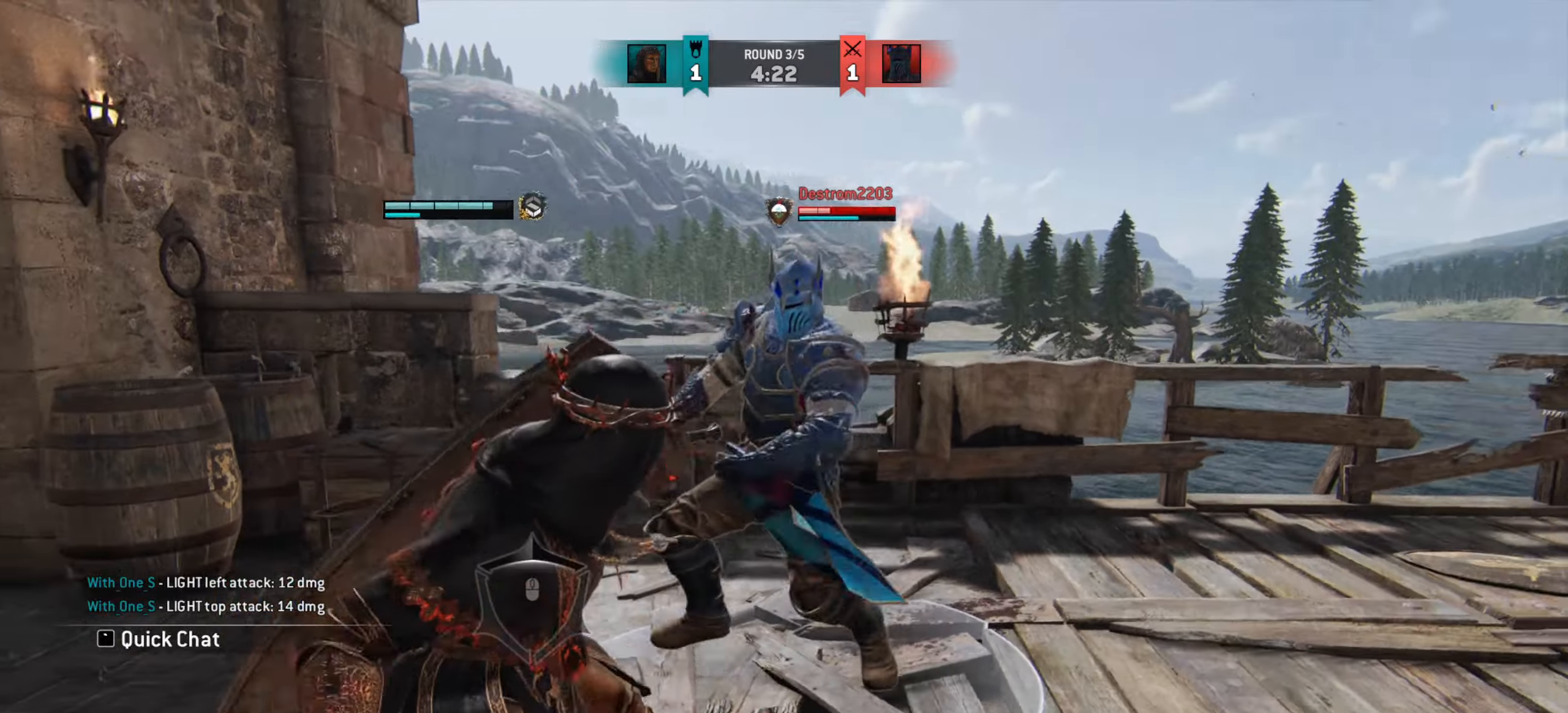
{"keys": ["a", "d"], "mouse": [], "events": [[67, "w", "up"]]}
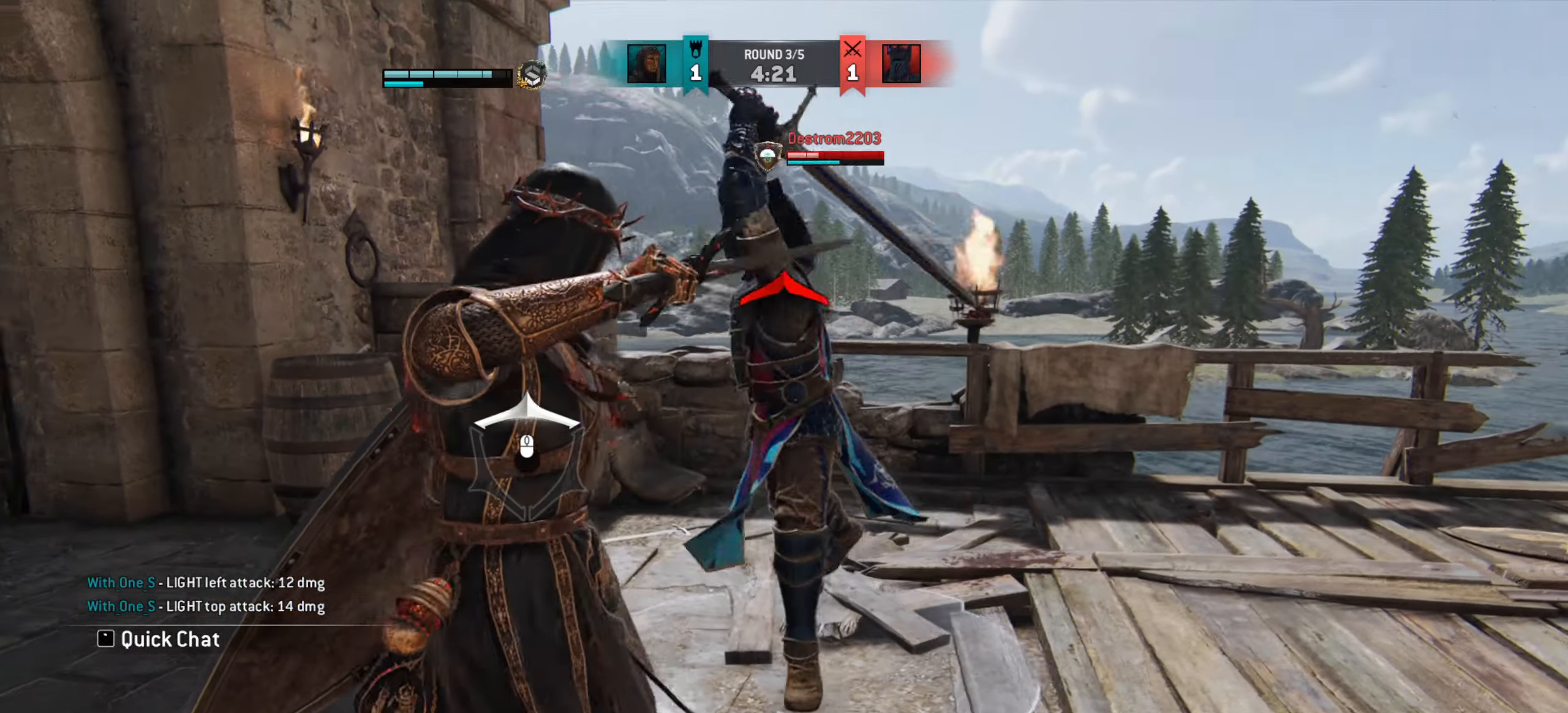
{"keys": ["a", "d"], "mouse": [], "events": []}
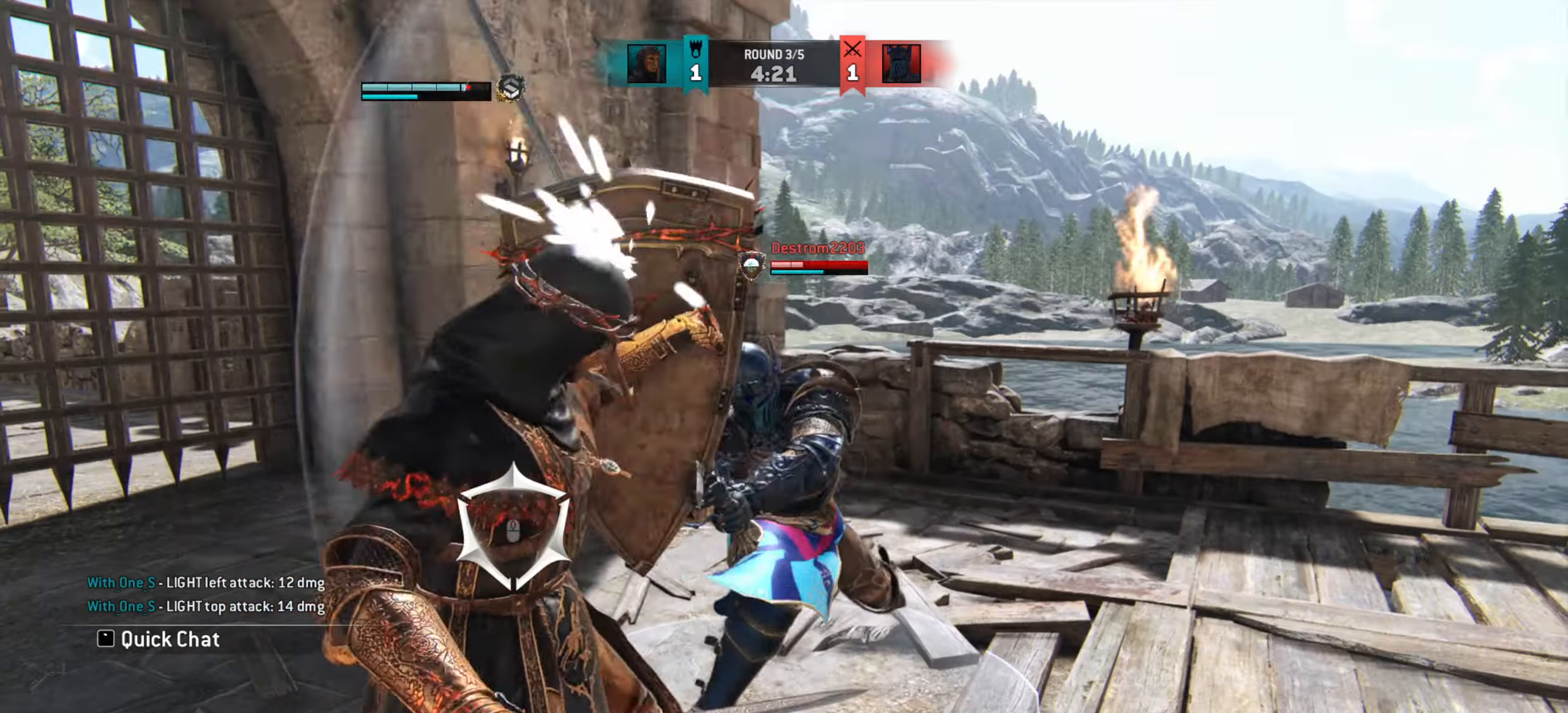
{"keys": ["a", "d"], "mouse": [], "events": [[17, "d", "up"], [417, "d", "down"]]}
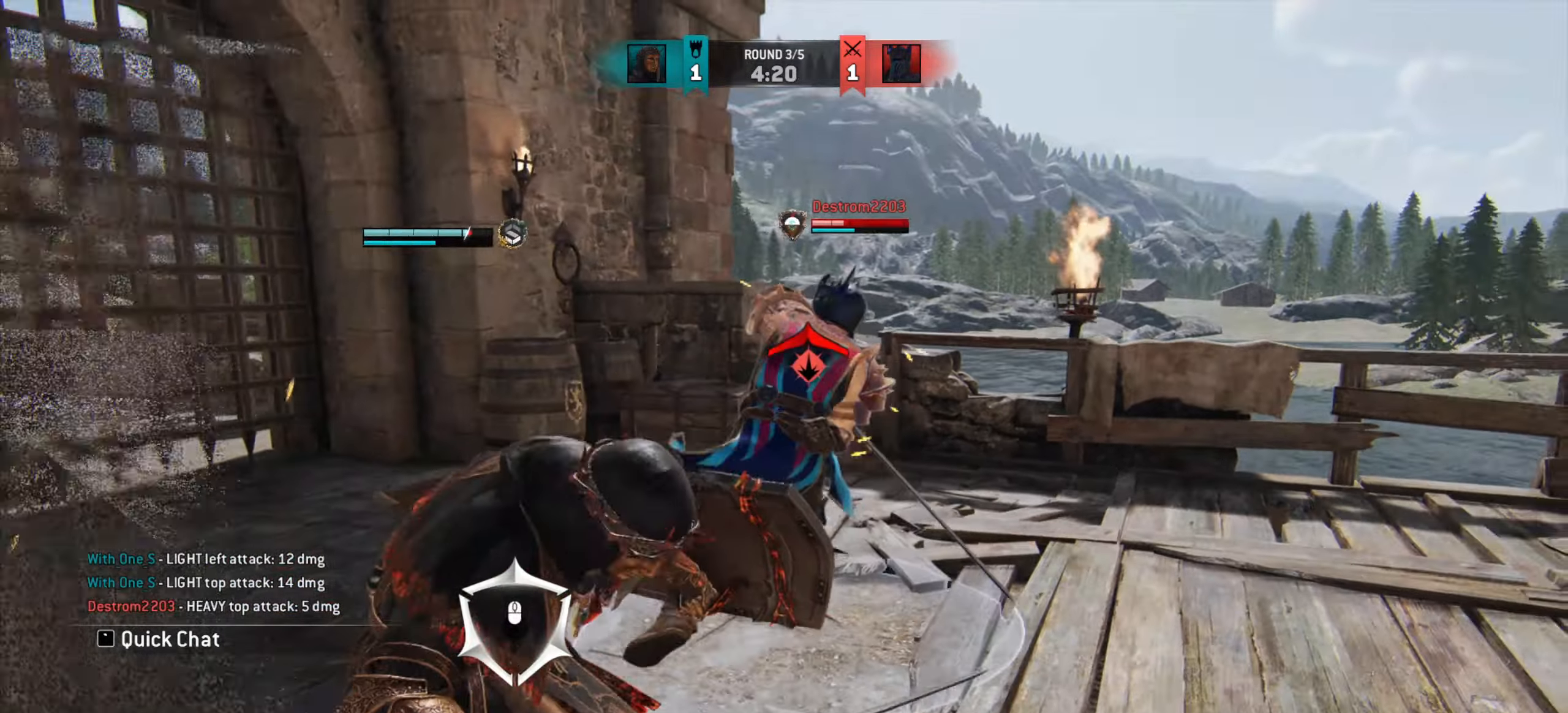
{"keys": ["a"], "mouse": [], "events": [[484, "d", "up"]]}
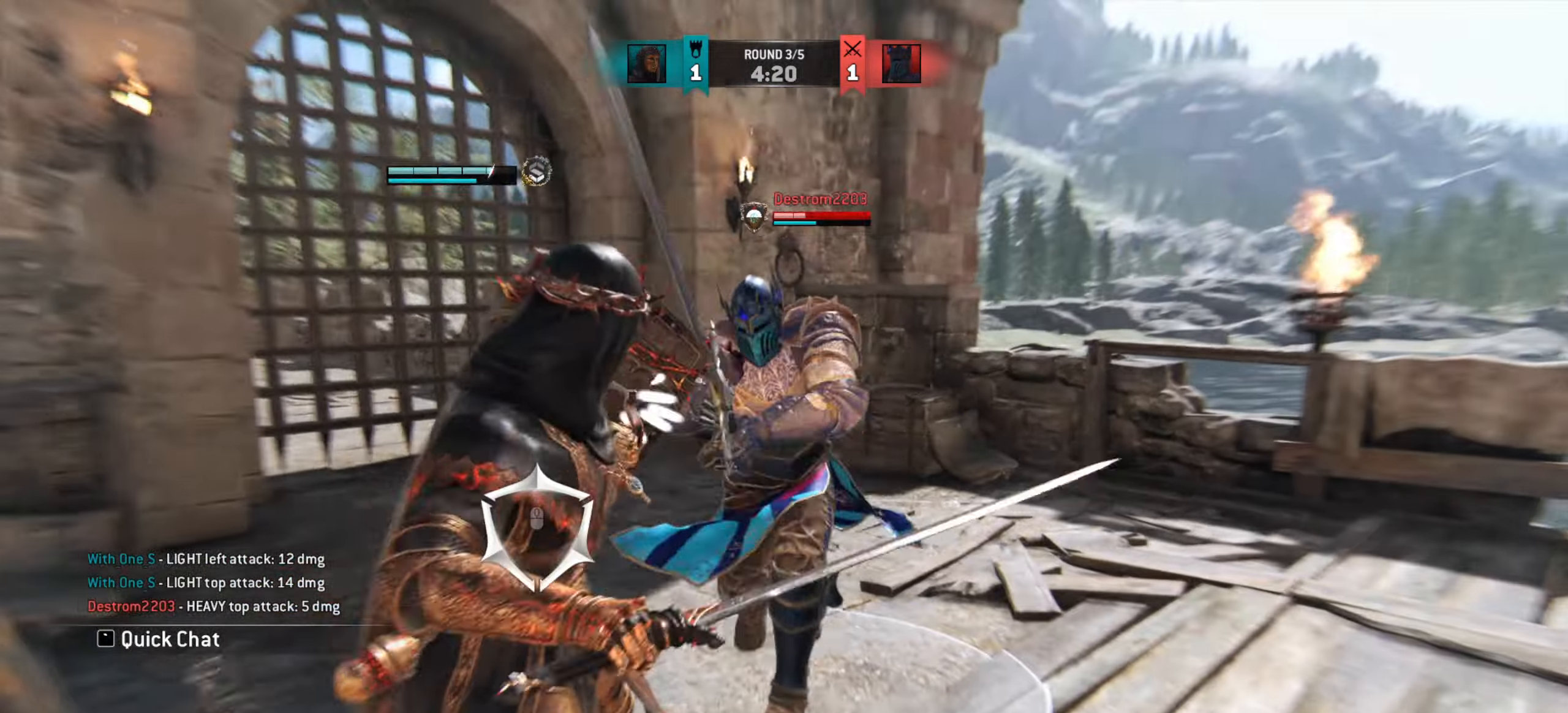
{"keys": ["a", "w"], "mouse": [], "events": [[267, "w", "down"], [284, "d", "down"], [351, "d", "up"]]}
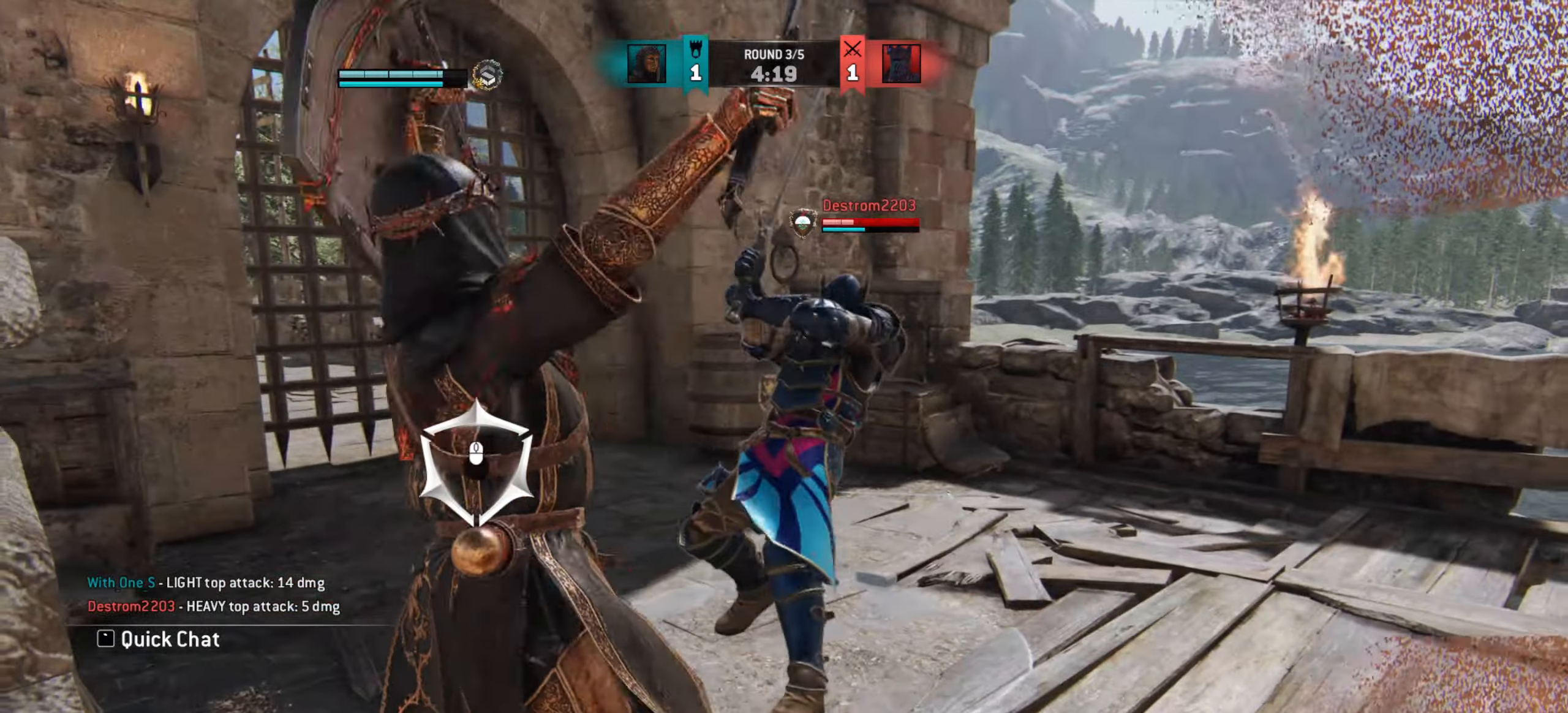
{"keys": ["a"], "mouse": [], "events": [[417, "w", "up"]]}
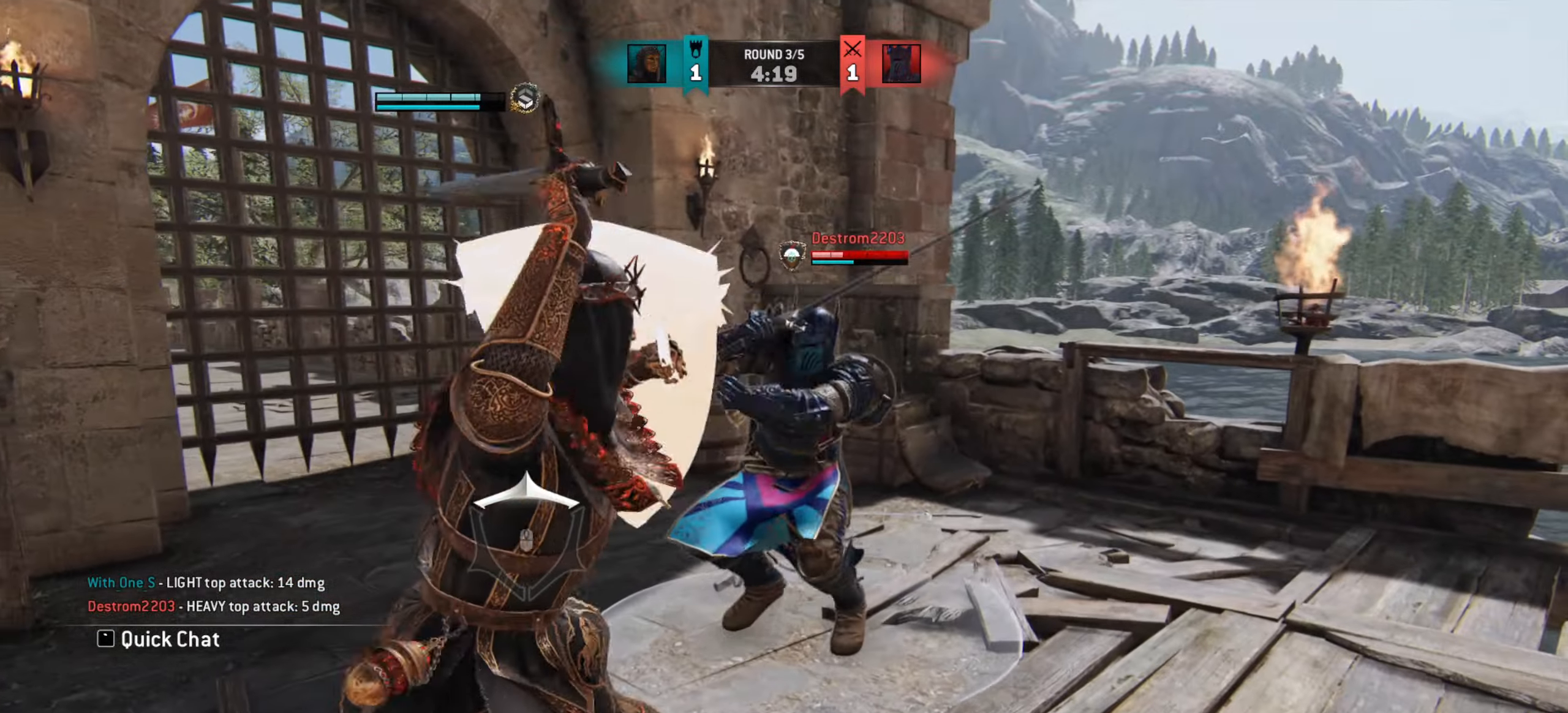
{"keys": ["a"], "mouse": [], "events": [[100, "w", "down"], [467, "w", "up"]]}
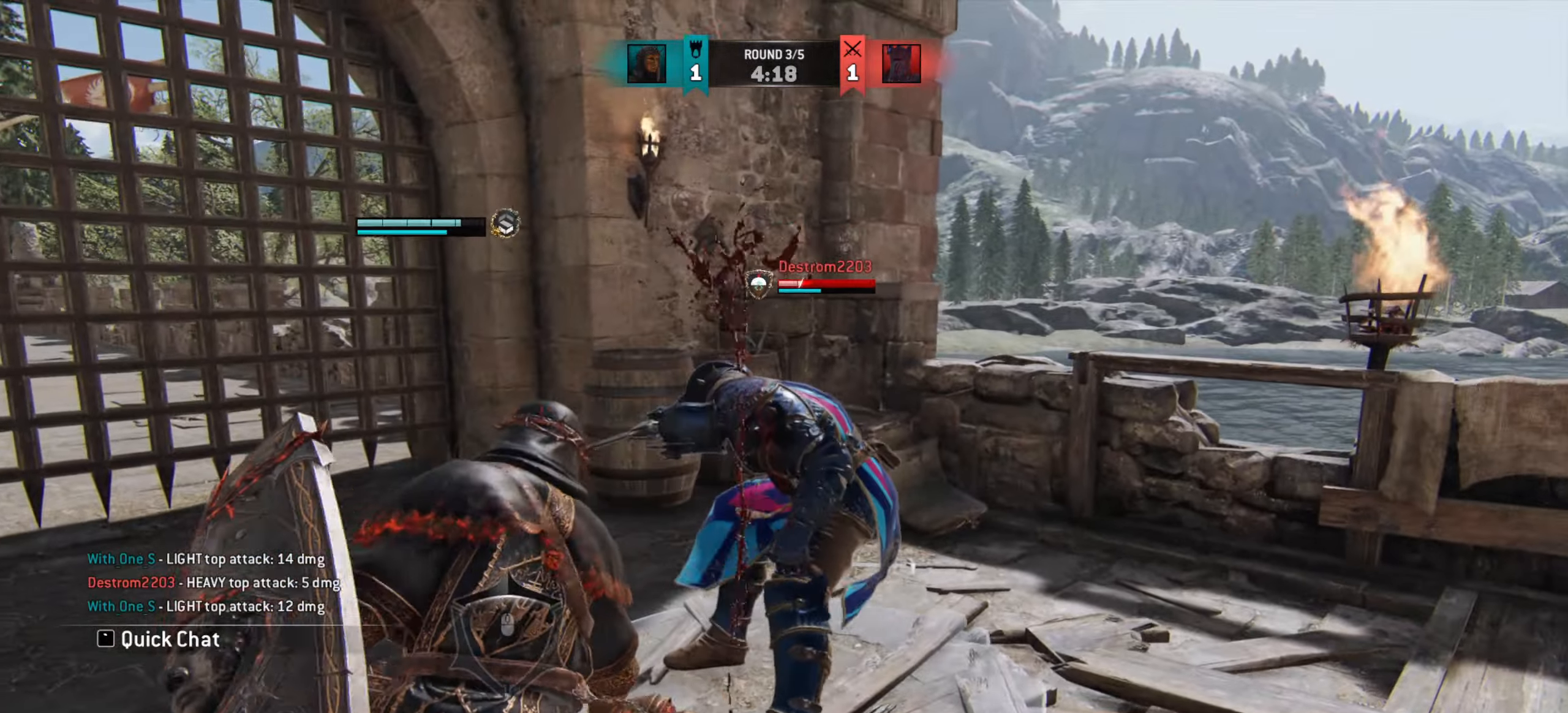
{"keys": ["a"], "mouse": [], "events": [[233, "e", "down"], [267, "e", "up"]]}
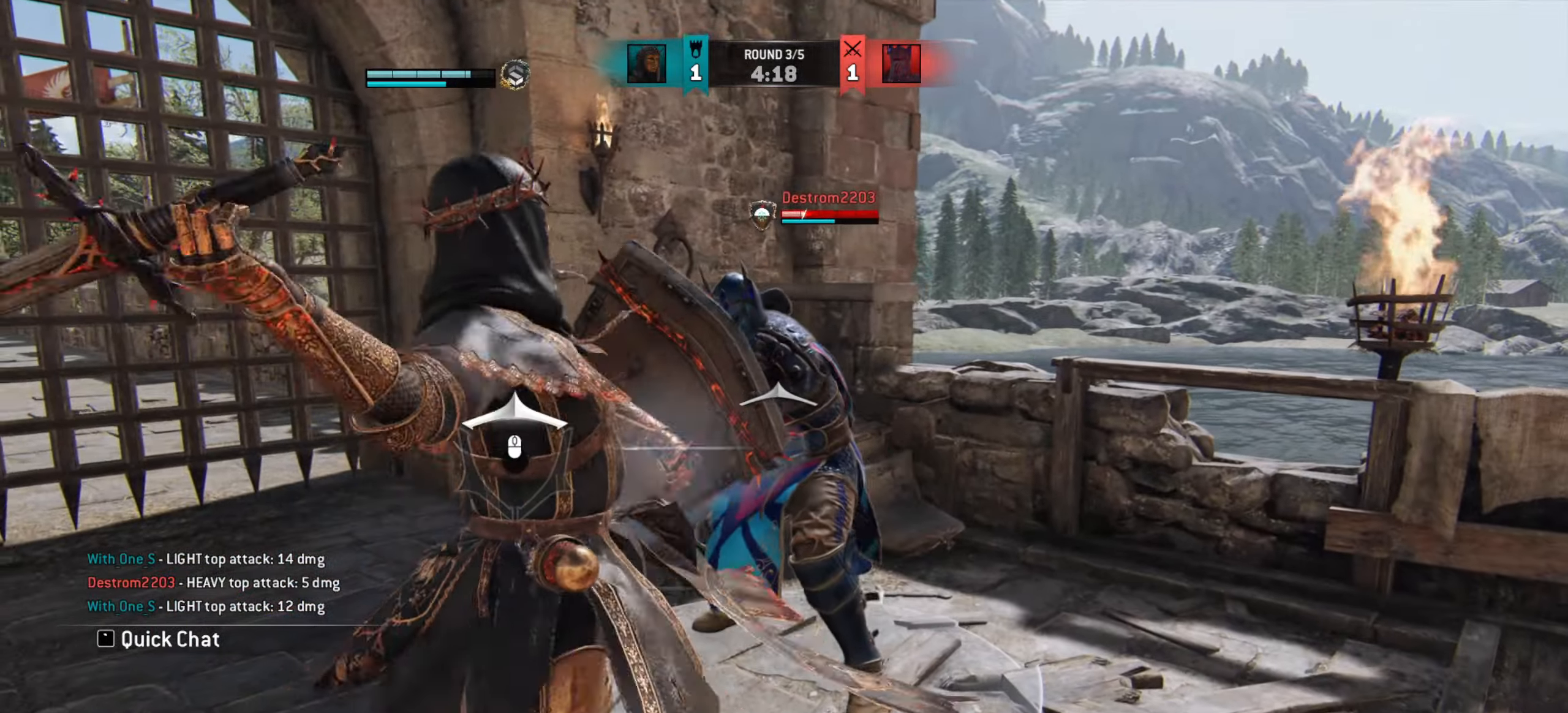
{"keys": ["w"], "mouse": [], "events": [[267, "w", "down"], [484, "a", "up"]]}